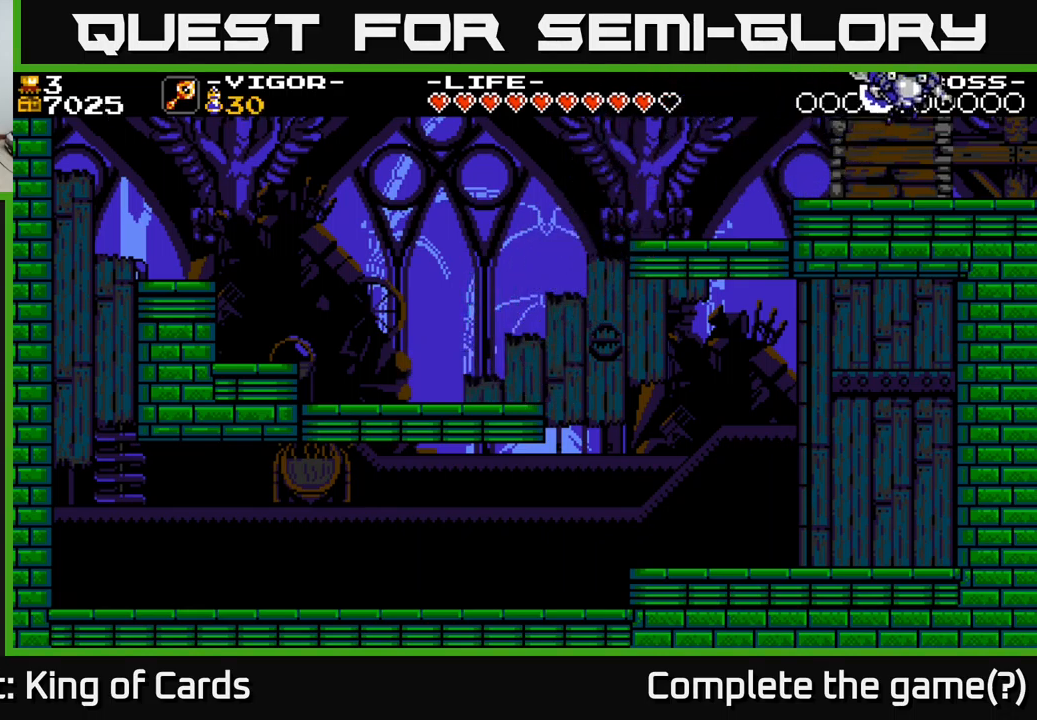
Gameplay with a controller (Xbox layout); each line is a JSON object with the inputs held at the frame after it. "events" lists button and stick changes between this image and that frame as [ms after this image, input, new state], when the widget could be followed in between. Not read: left_stick.
{"buttons": ["DPAD_RIGHT"], "right_stick": "center", "events": []}
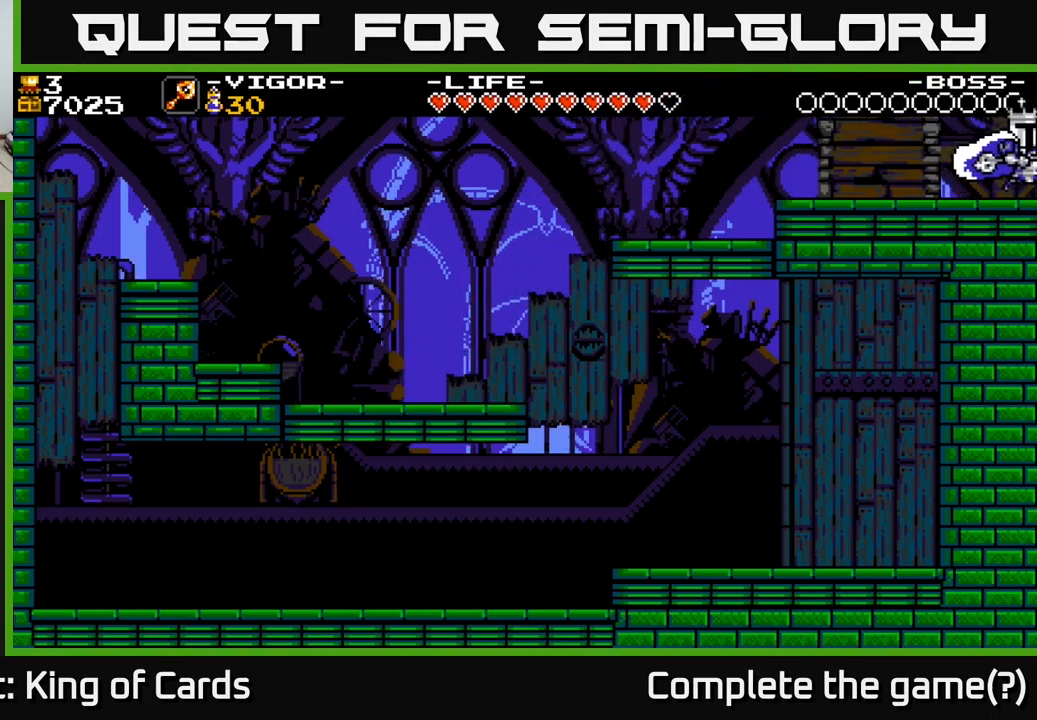
{"buttons": ["DPAD_RIGHT"], "right_stick": "center", "events": [[184, "DPAD_RIGHT", "up"], [367, "DPAD_RIGHT", "down"]]}
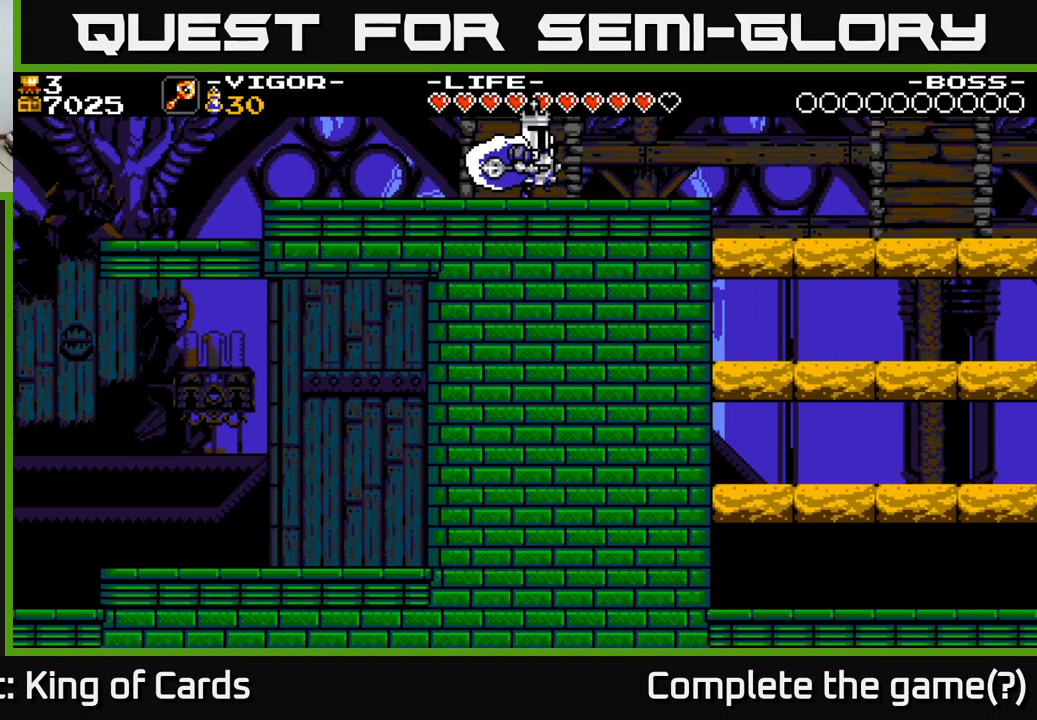
{"buttons": ["DPAD_RIGHT"], "right_stick": "center", "events": []}
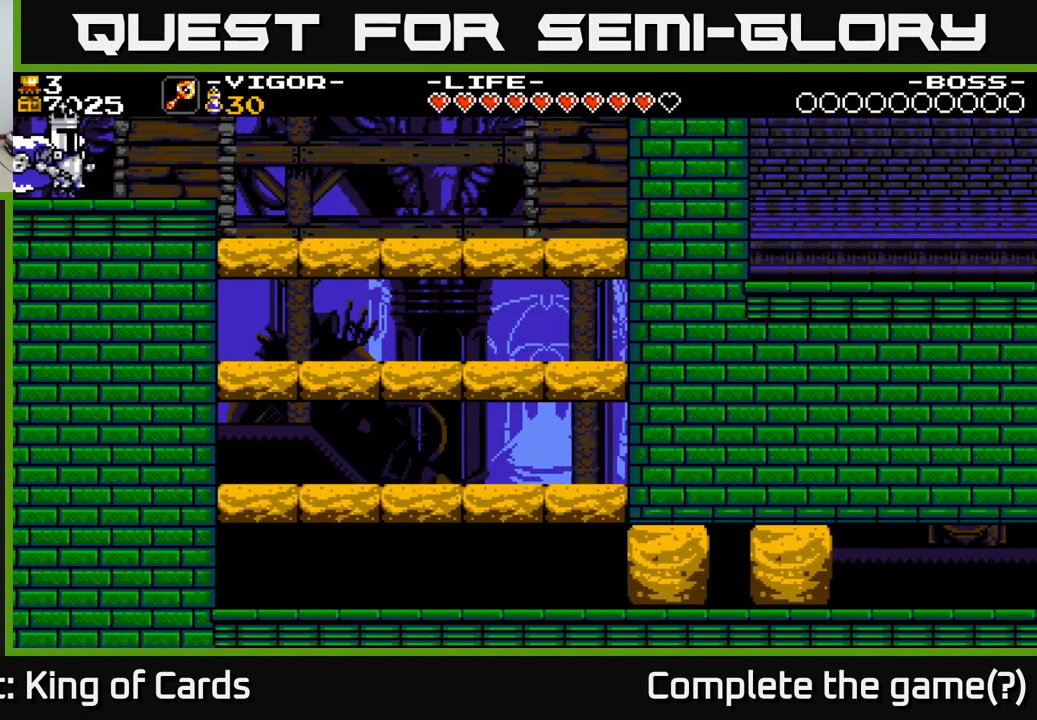
{"buttons": ["DPAD_RIGHT"], "right_stick": "center", "events": []}
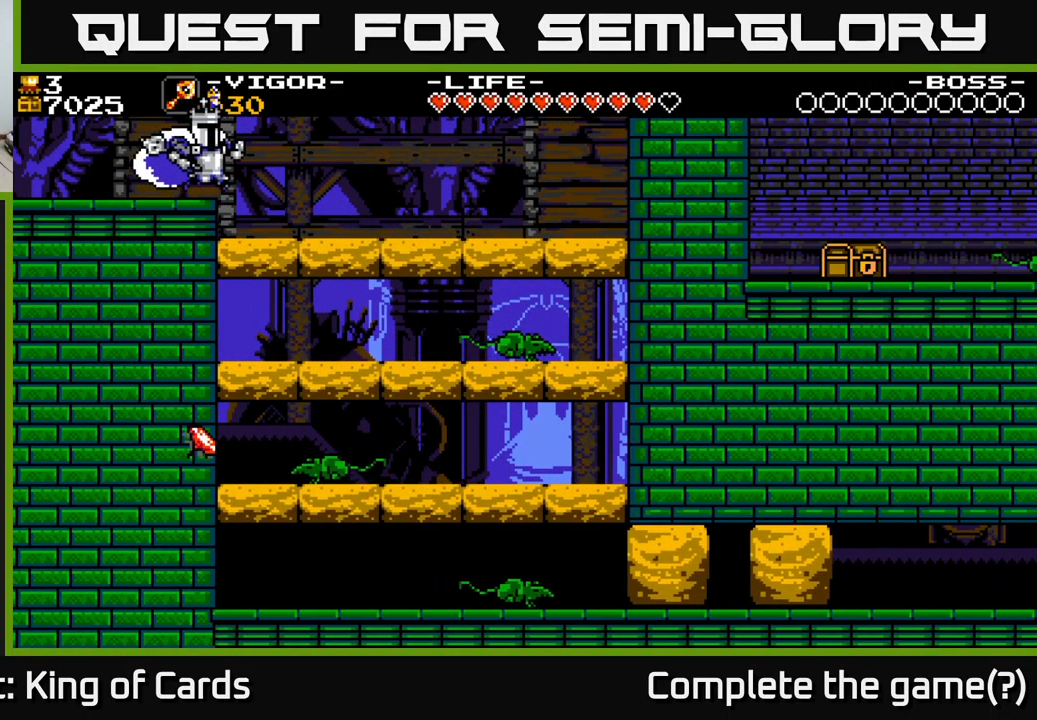
{"buttons": ["DPAD_RIGHT"], "right_stick": "center", "events": []}
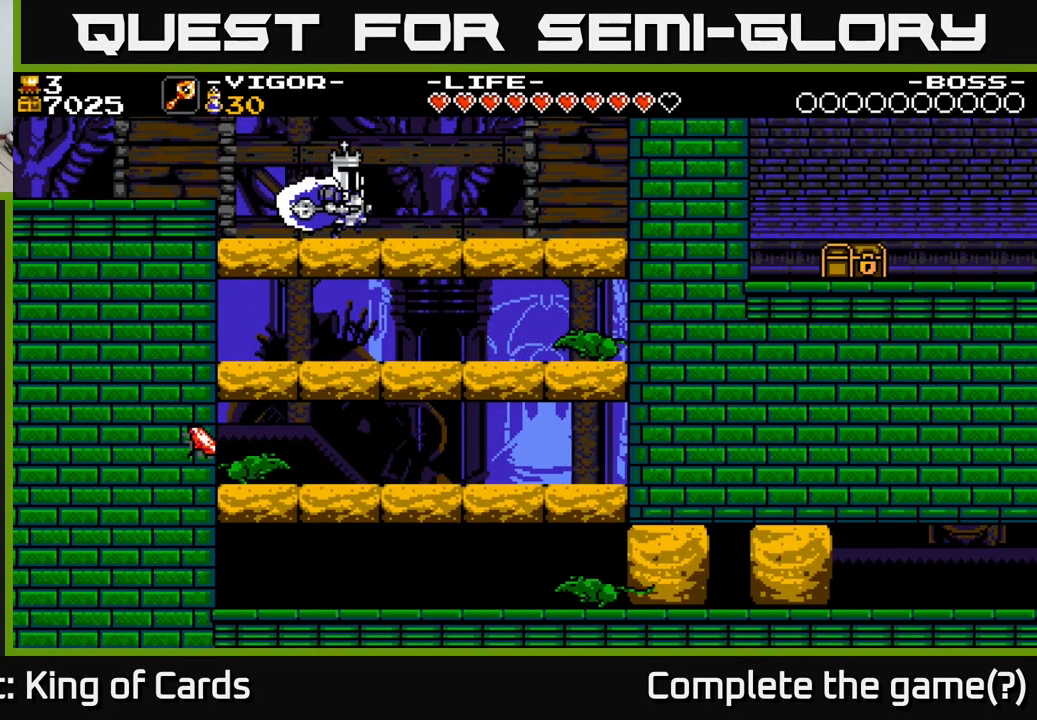
{"buttons": ["DPAD_RIGHT"], "right_stick": "center", "events": [[417, "X", "down"], [484, "X", "up"]]}
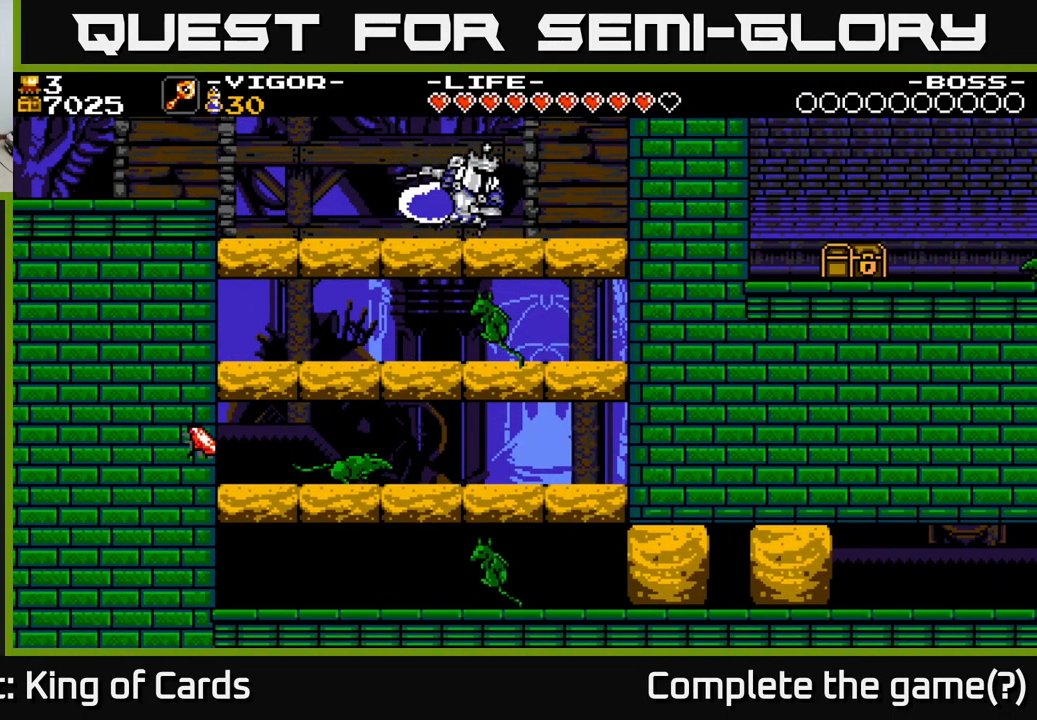
{"buttons": ["A", "DPAD_RIGHT"], "right_stick": "center", "events": [[401, "A", "down"]]}
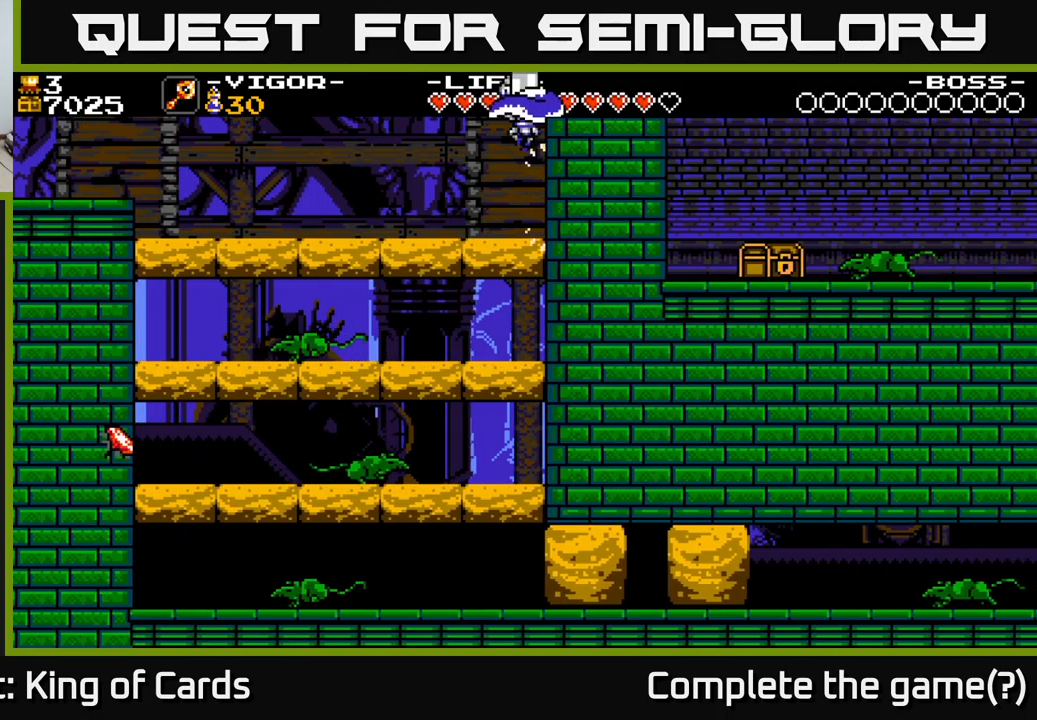
{"buttons": [], "right_stick": "center", "events": [[450, "A", "up"], [483, "DPAD_RIGHT", "up"]]}
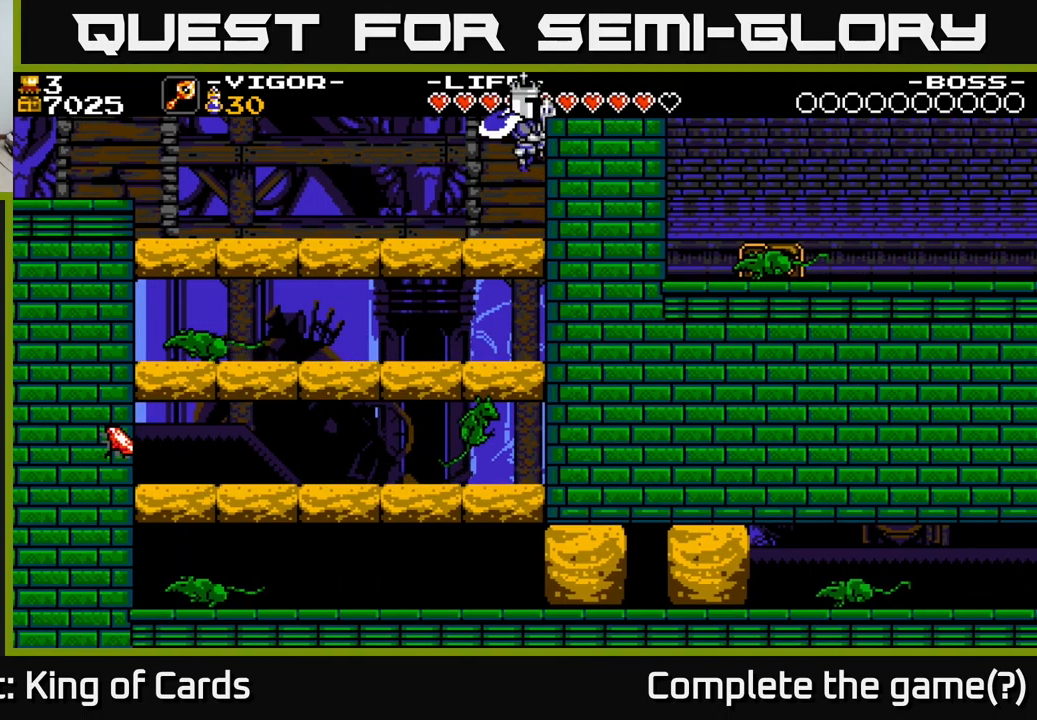
{"buttons": [], "right_stick": "center", "events": [[33, "DPAD_LEFT", "down"], [333, "DPAD_LEFT", "up"]]}
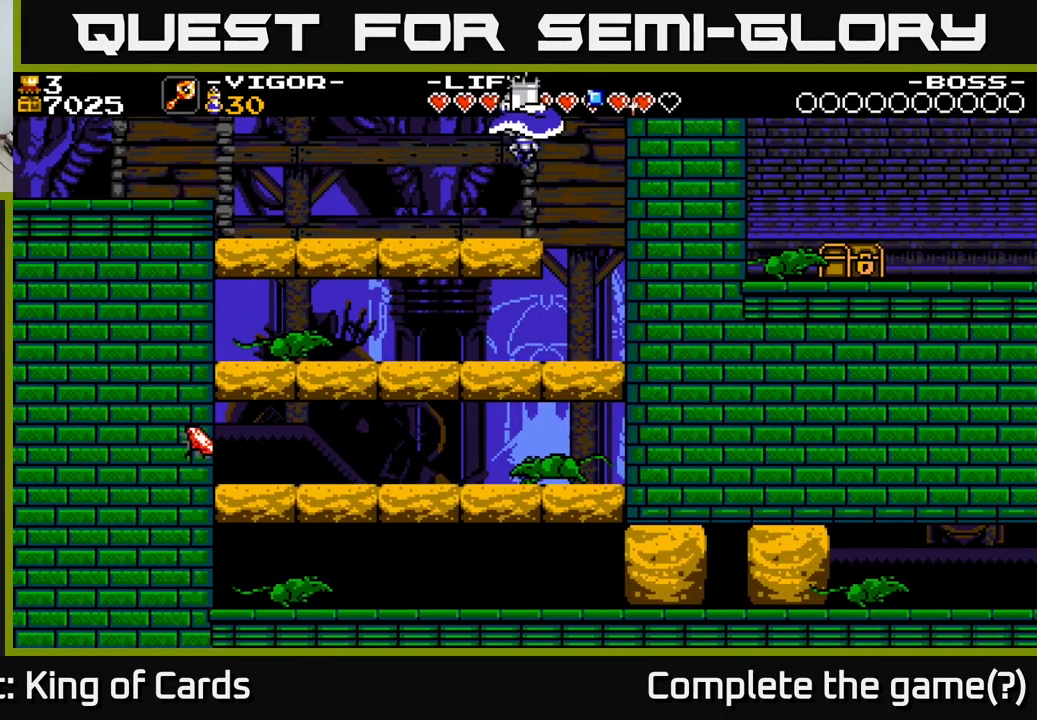
{"buttons": [], "right_stick": "center", "events": [[33, "DPAD_LEFT", "down"], [450, "DPAD_LEFT", "up"]]}
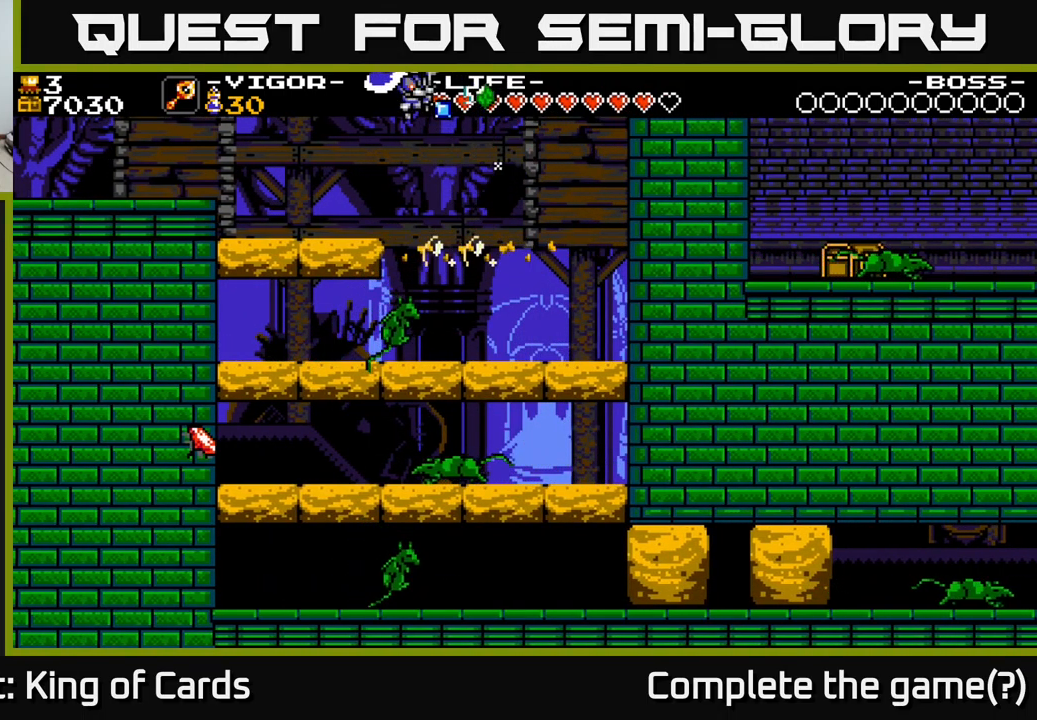
{"buttons": [], "right_stick": "center", "events": [[66, "DPAD_LEFT", "down"], [450, "DPAD_LEFT", "up"]]}
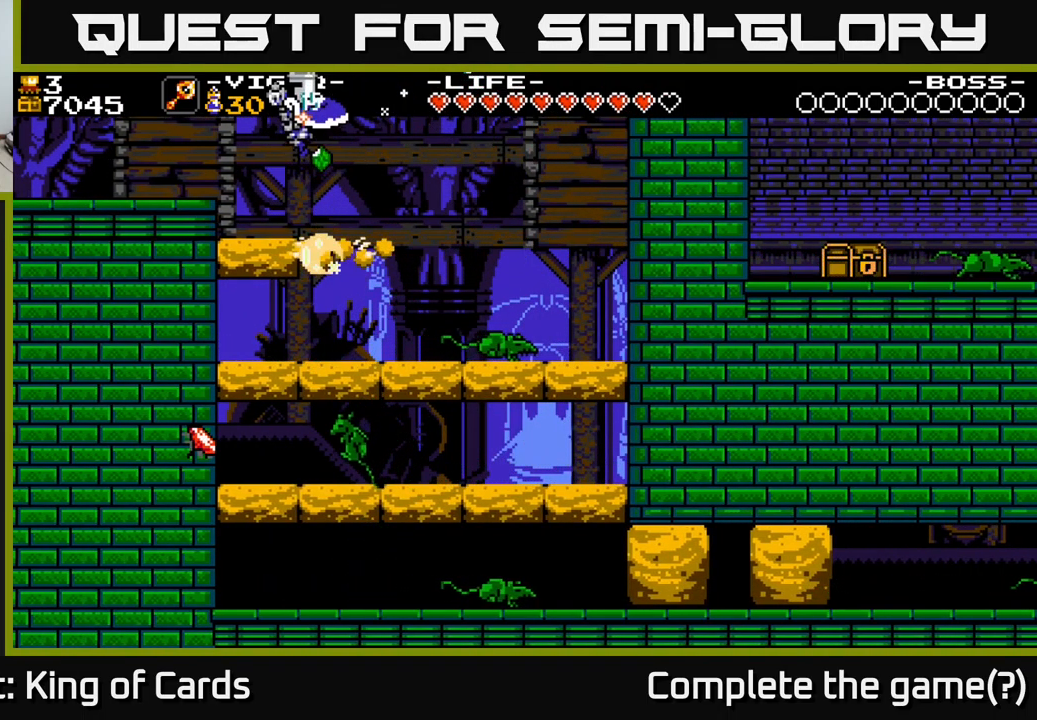
{"buttons": [], "right_stick": "center", "events": [[350, "DPAD_LEFT", "down"], [483, "DPAD_LEFT", "up"]]}
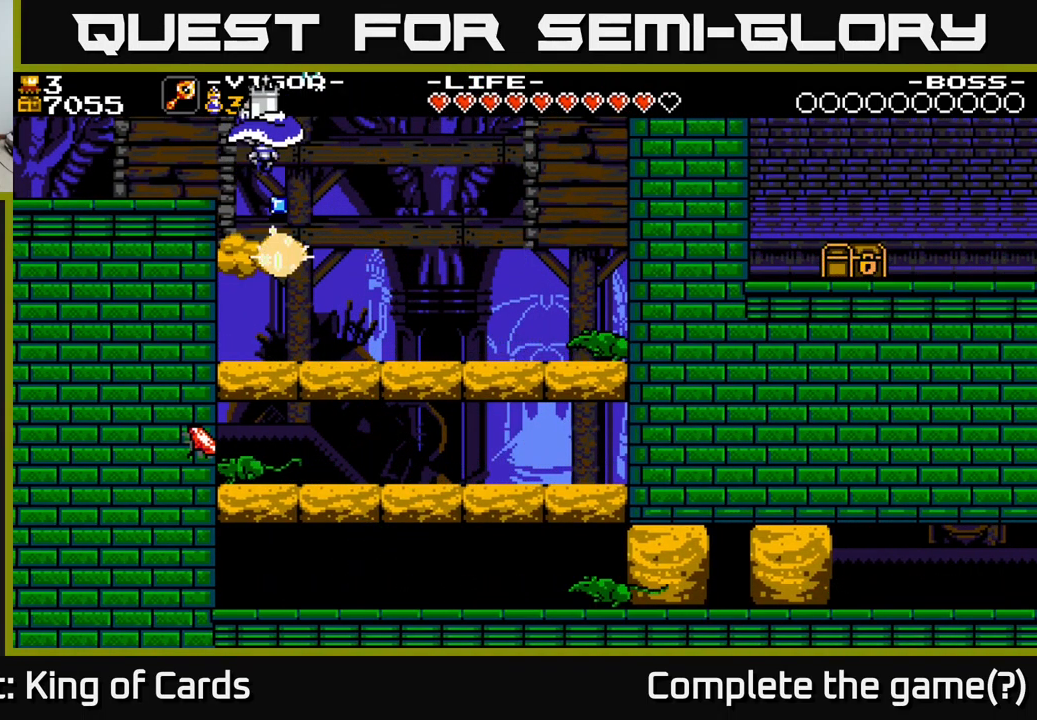
{"buttons": [], "right_stick": "center", "events": [[66, "DPAD_RIGHT", "down"], [183, "DPAD_RIGHT", "up"]]}
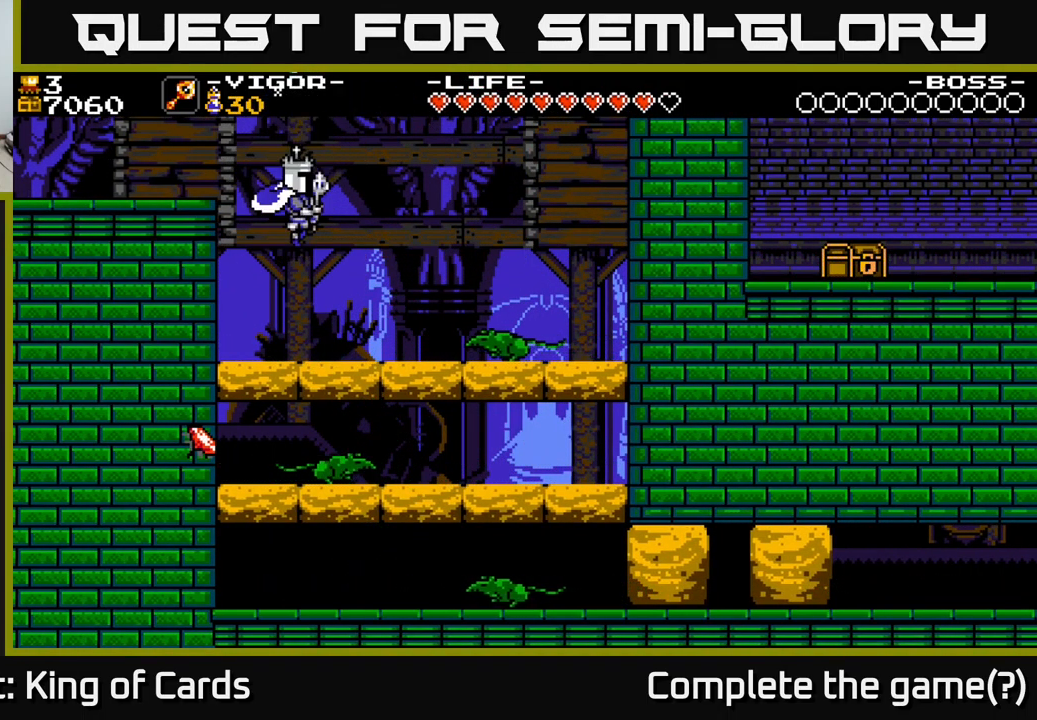
{"buttons": ["DPAD_RIGHT"], "right_stick": "center", "events": [[183, "DPAD_RIGHT", "down"]]}
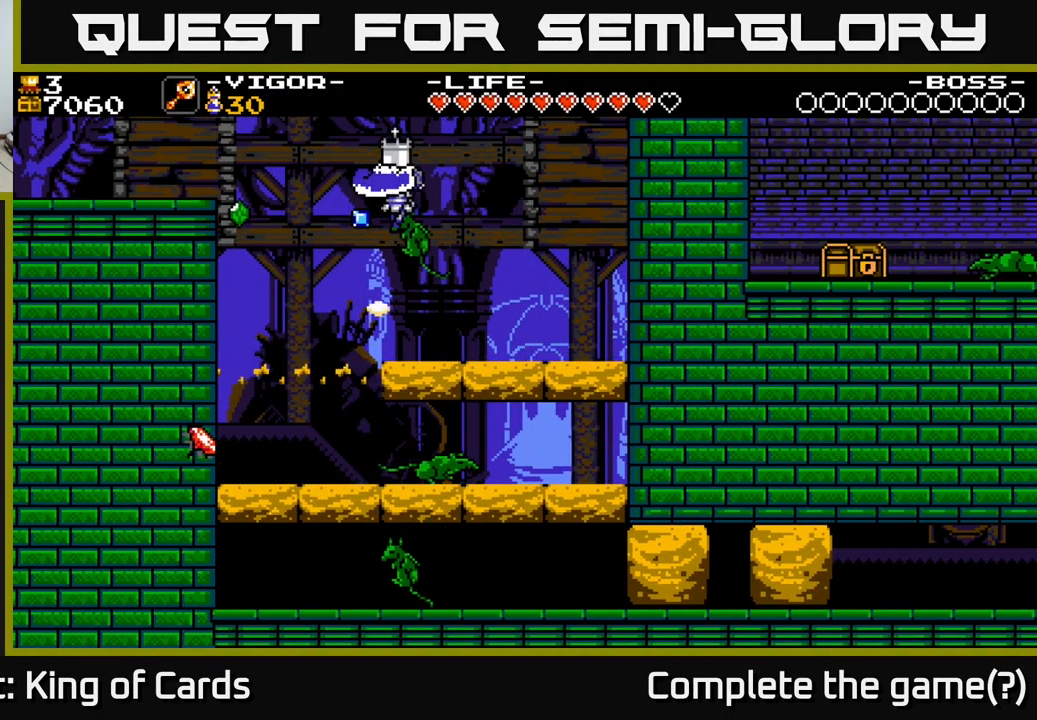
{"buttons": ["DPAD_RIGHT"], "right_stick": "center", "events": []}
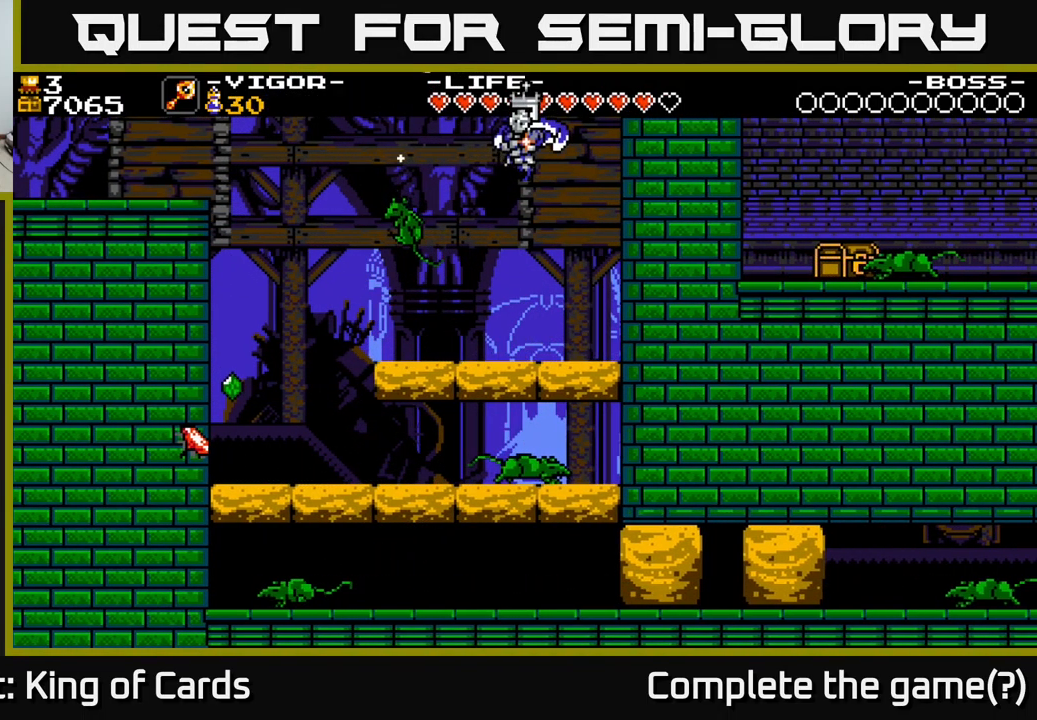
{"buttons": [], "right_stick": "center", "events": [[100, "DPAD_RIGHT", "up"]]}
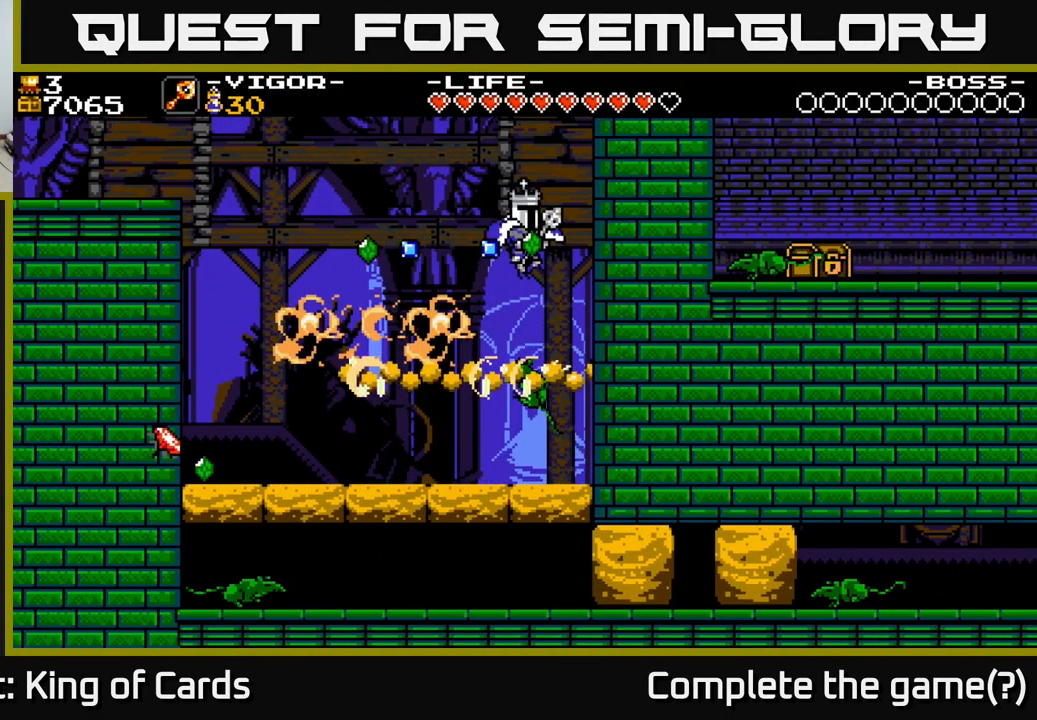
{"buttons": ["DPAD_LEFT"], "right_stick": "center", "events": [[183, "DPAD_LEFT", "down"]]}
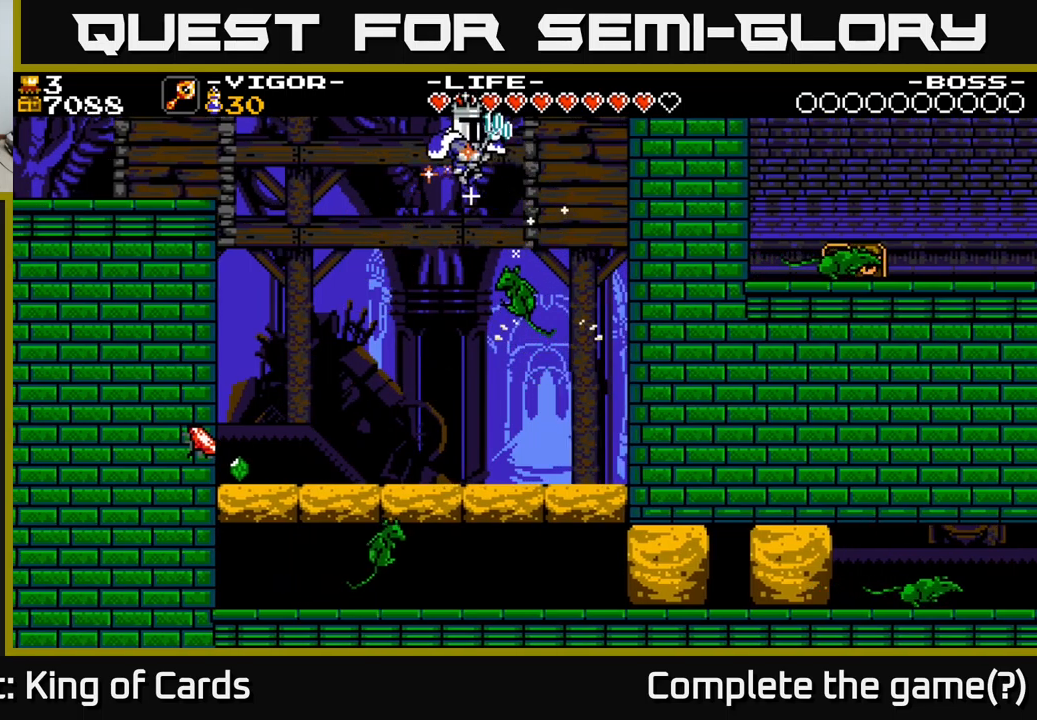
{"buttons": ["DPAD_LEFT"], "right_stick": "center", "events": []}
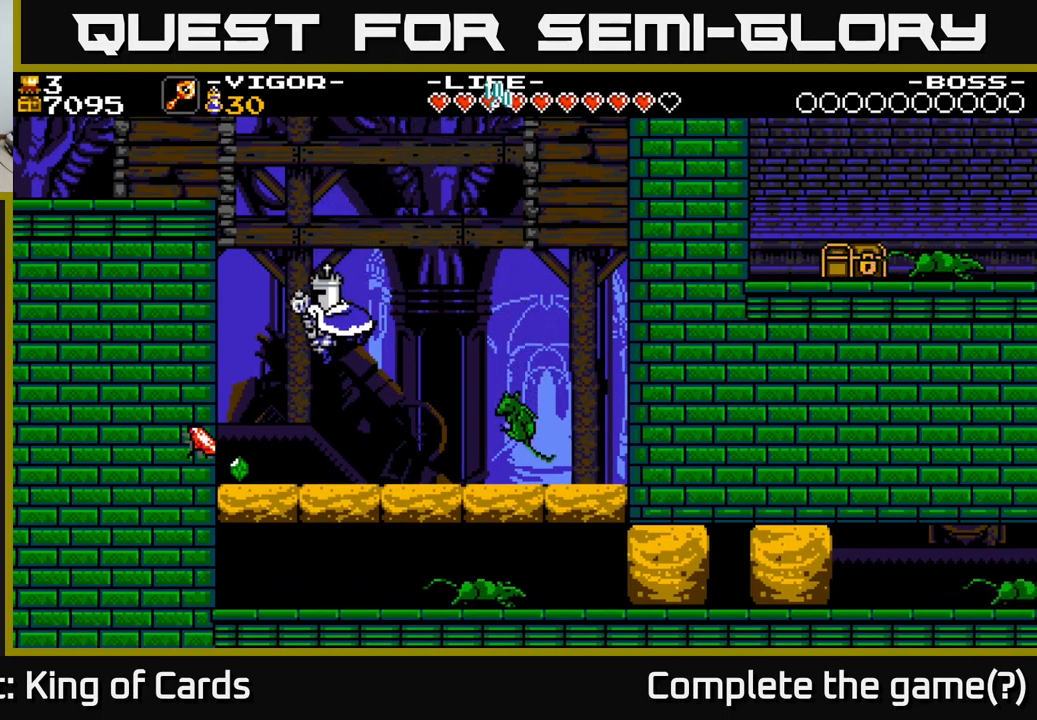
{"buttons": [], "right_stick": "center", "events": [[267, "X", "down"], [333, "DPAD_LEFT", "up"], [350, "X", "up"]]}
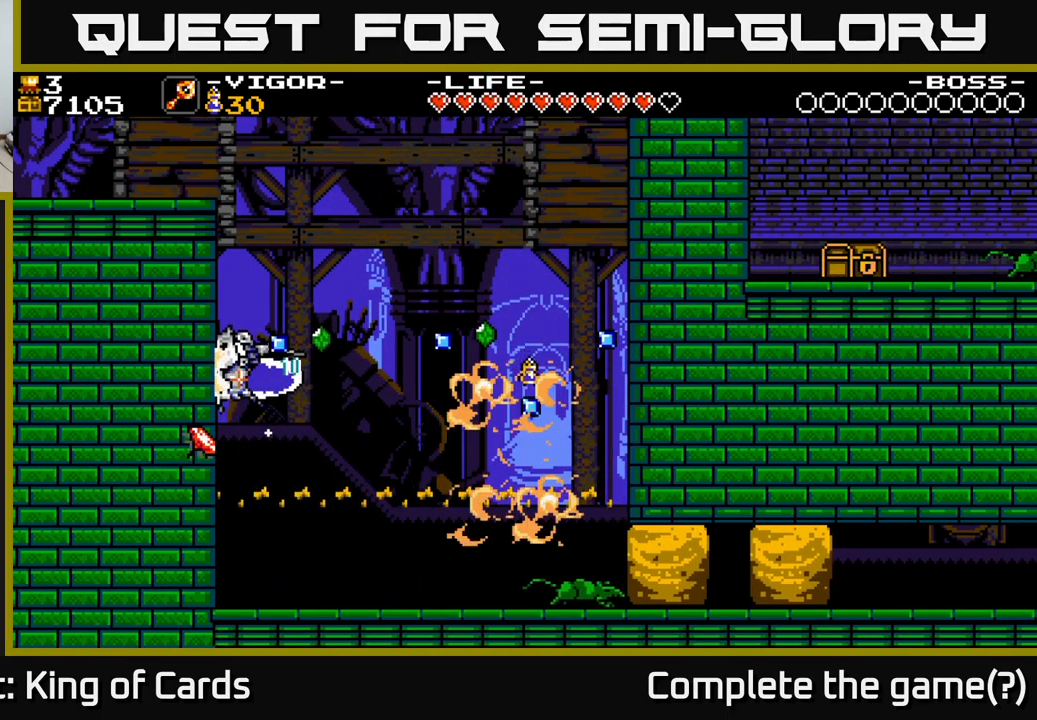
{"buttons": ["DPAD_RIGHT"], "right_stick": "center", "events": [[233, "DPAD_RIGHT", "down"]]}
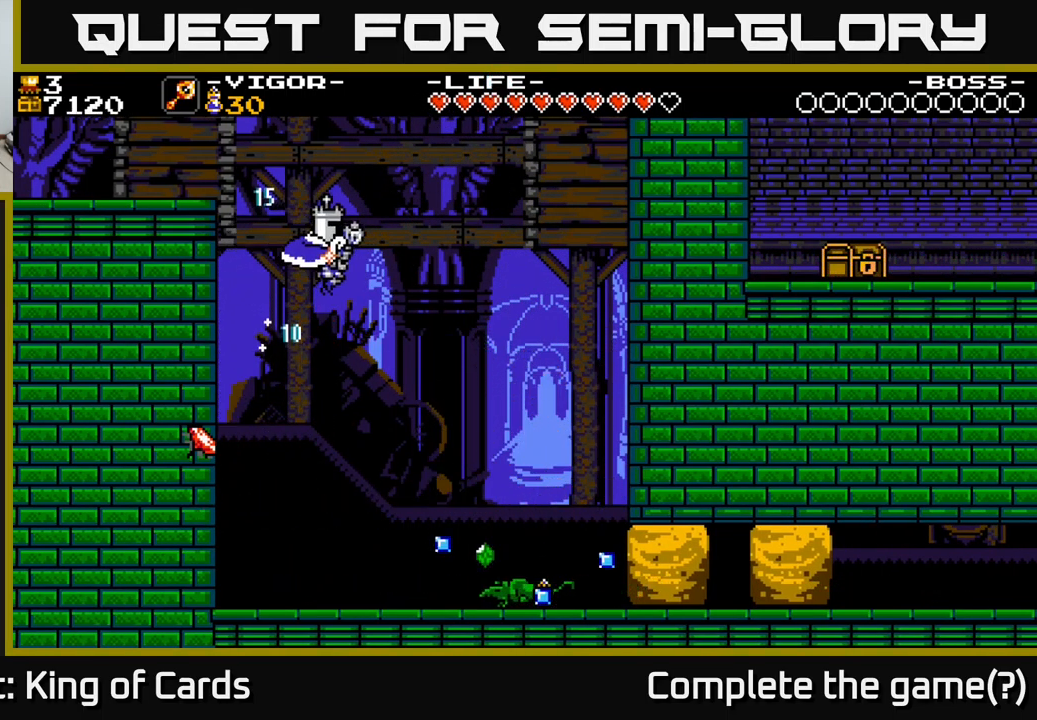
{"buttons": ["DPAD_RIGHT"], "right_stick": "center", "events": []}
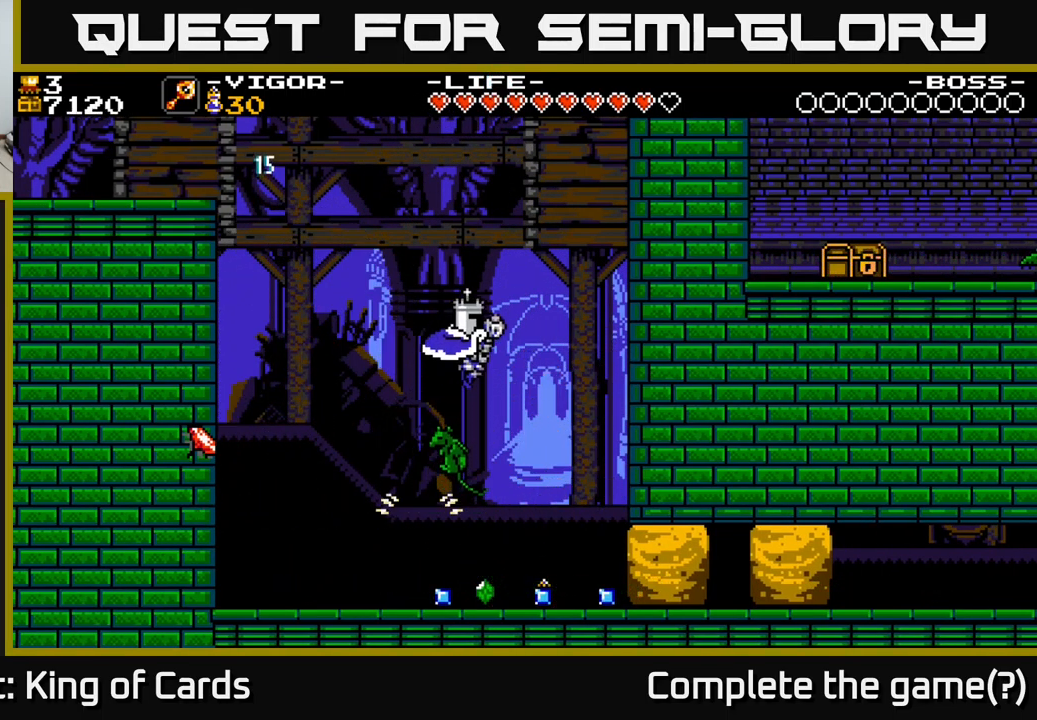
{"buttons": ["DPAD_LEFT"], "right_stick": "center", "events": [[150, "DPAD_RIGHT", "up"], [233, "DPAD_LEFT", "down"]]}
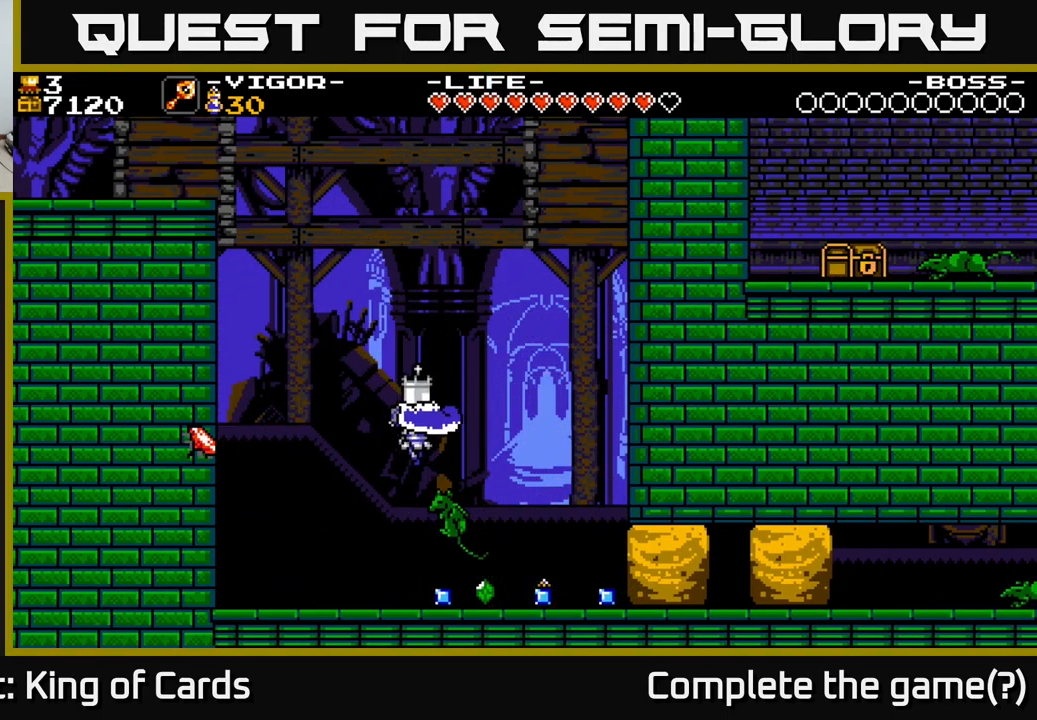
{"buttons": ["DPAD_LEFT"], "right_stick": "center", "events": [[50, "X", "down"], [200, "X", "up"]]}
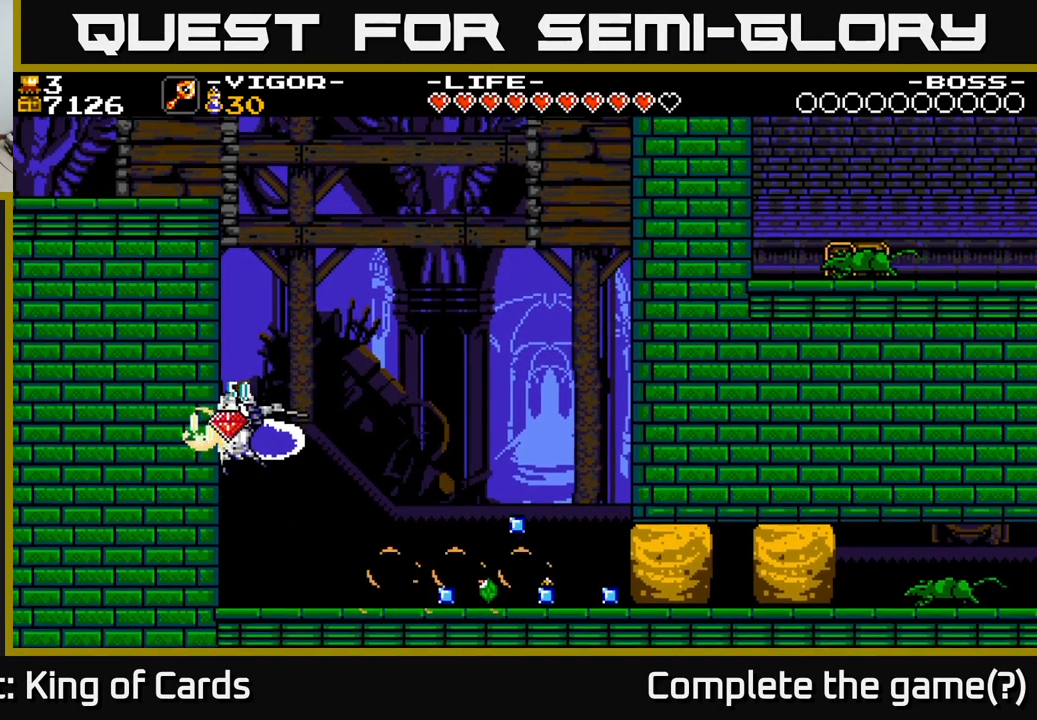
{"buttons": ["DPAD_RIGHT"], "right_stick": "center", "events": [[83, "DPAD_LEFT", "up"], [267, "DPAD_RIGHT", "down"]]}
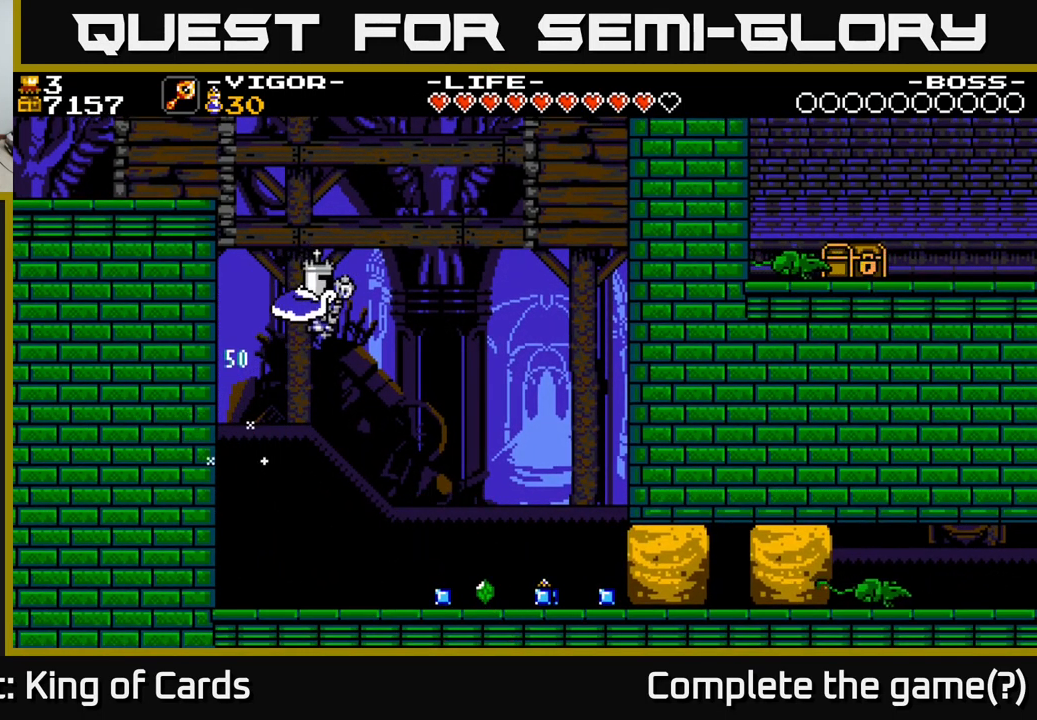
{"buttons": ["DPAD_RIGHT"], "right_stick": "center", "events": []}
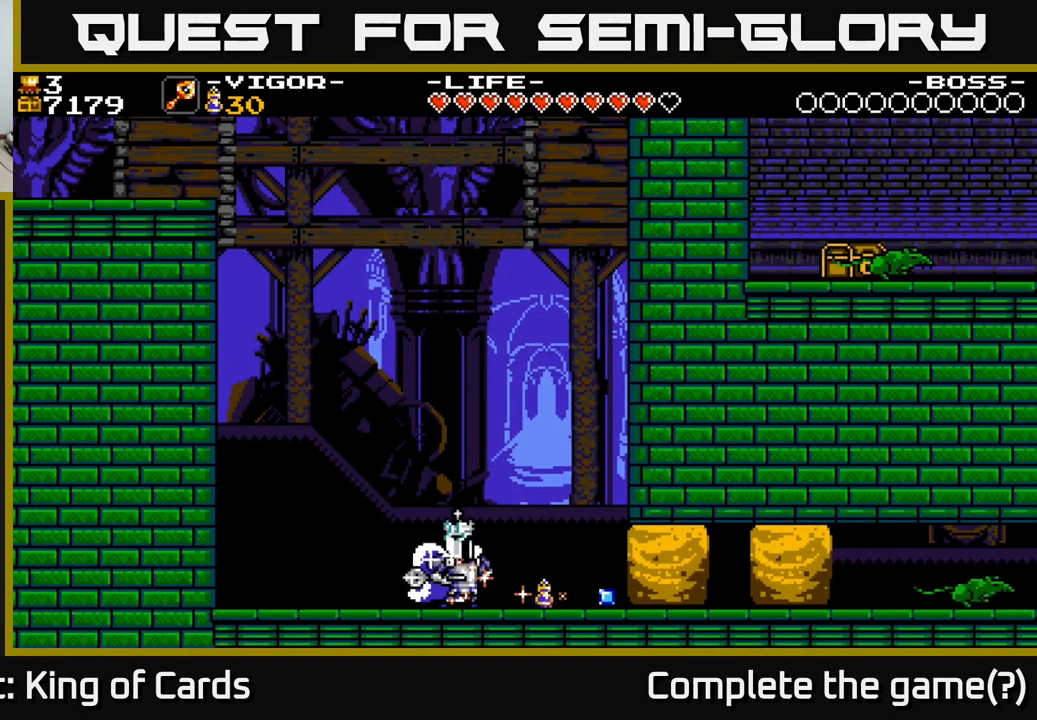
{"buttons": ["DPAD_RIGHT"], "right_stick": "center", "events": []}
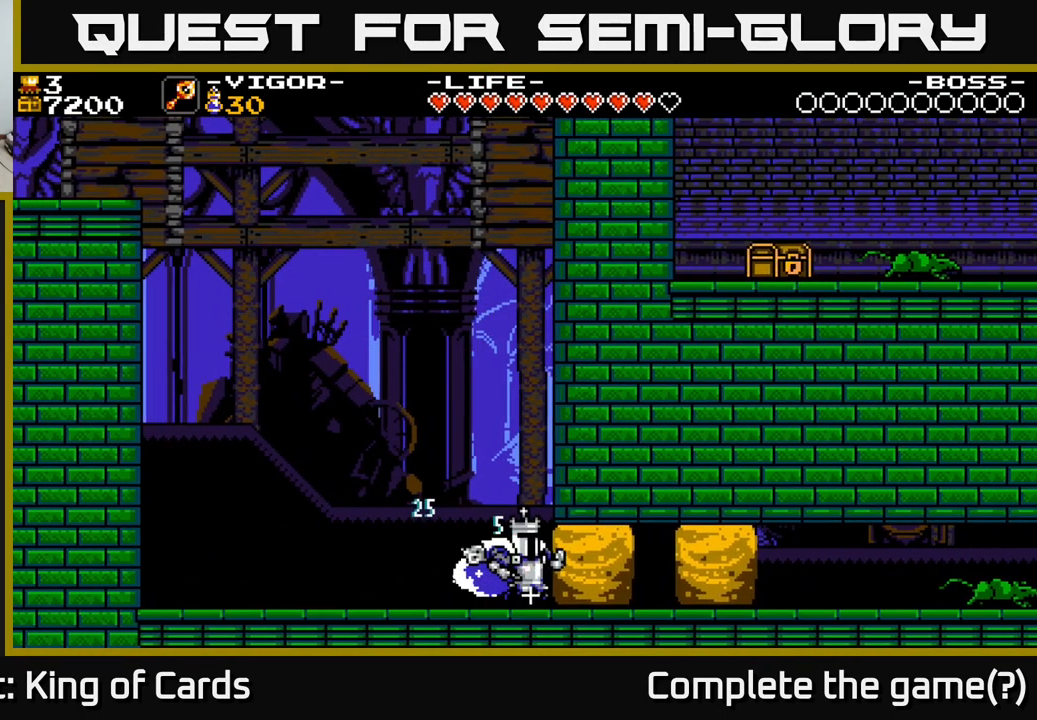
{"buttons": [], "right_stick": "center", "events": [[83, "DPAD_RIGHT", "up"], [183, "DPAD_LEFT", "down"], [300, "DPAD_LEFT", "up"], [316, "DPAD_RIGHT", "down"], [383, "Y", "down"], [399, "DPAD_RIGHT", "up"], [449, "Y", "up"]]}
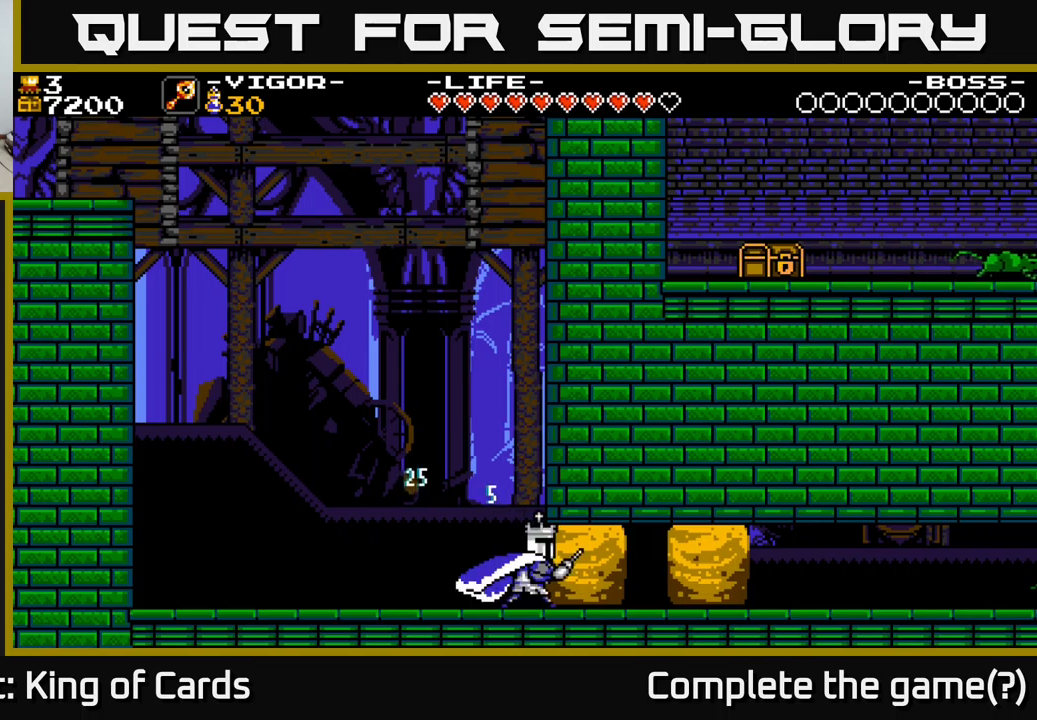
{"buttons": [], "right_stick": "center", "events": []}
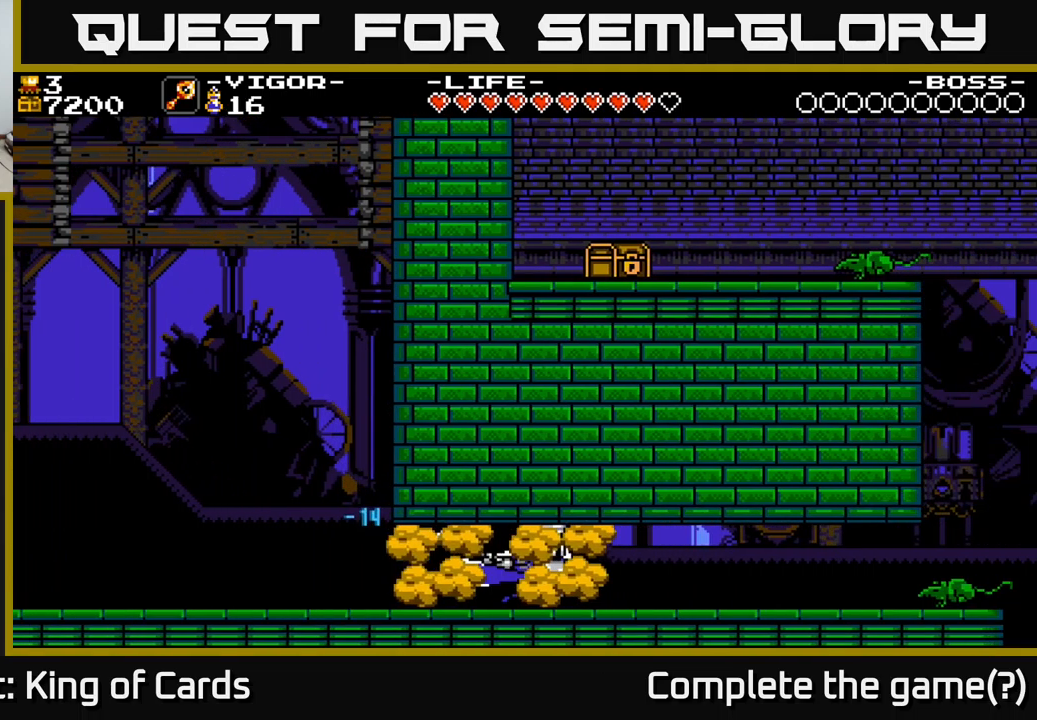
{"buttons": ["DPAD_LEFT"], "right_stick": "center", "events": [[484, "DPAD_LEFT", "down"]]}
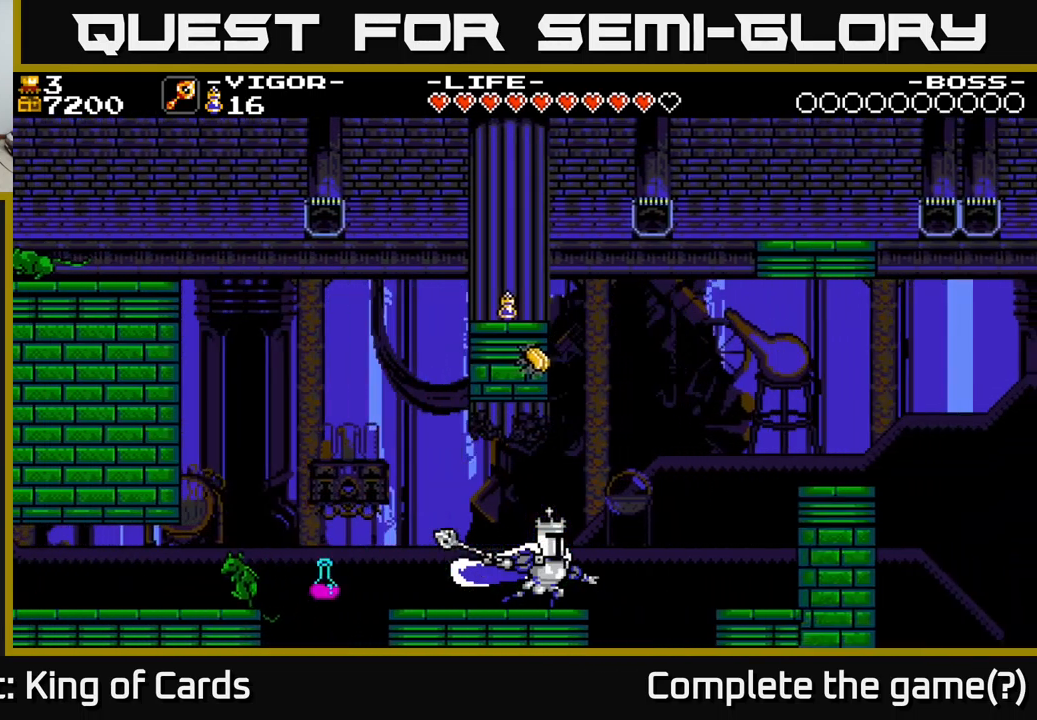
{"buttons": ["DPAD_RIGHT"], "right_stick": "center", "events": [[100, "DPAD_LEFT", "up"], [467, "DPAD_RIGHT", "down"]]}
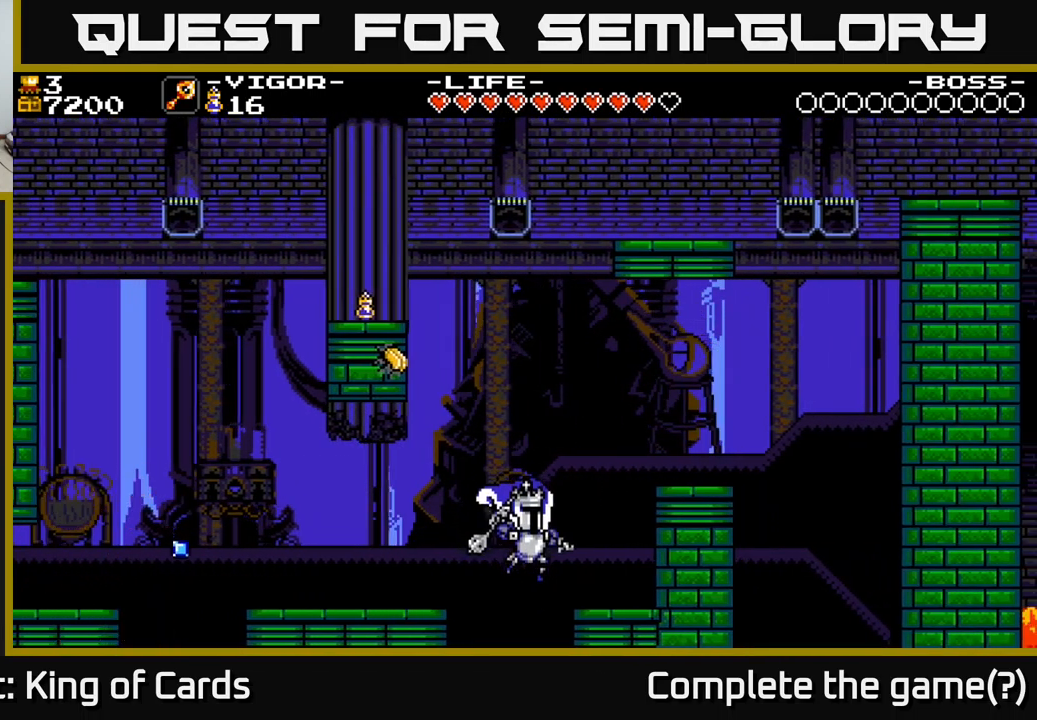
{"buttons": ["DPAD_RIGHT"], "right_stick": "center", "events": [[17, "A", "down"], [167, "X", "down"], [250, "X", "up"], [284, "A", "up"], [350, "A", "down"], [400, "A", "up"]]}